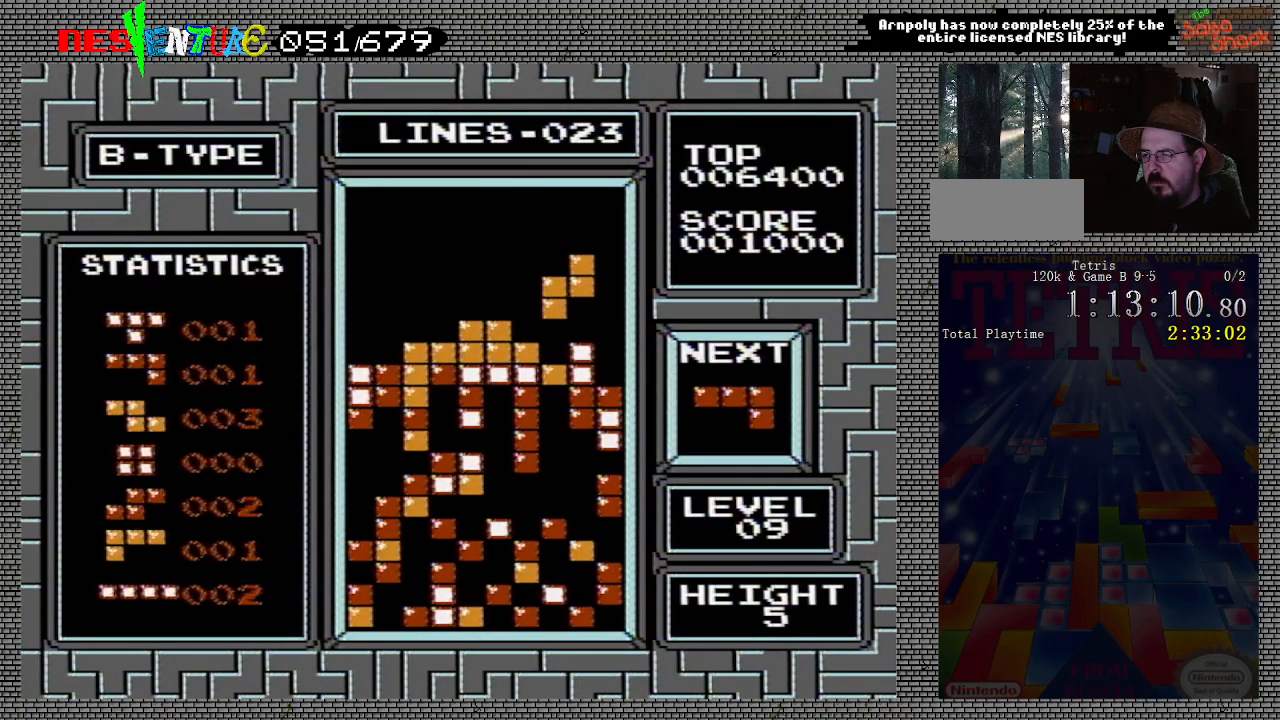
Gameplay with a controller (Nintendo layout); each line is a JSON object with the inputs held at the frame after it. "events" lists button and stick changes between this image and that frame as [ms after this image, input, new state], when the widget could be followed in between. Not read: L3 R3.
{"buttons": ["DPAD_LEFT"], "events": [[250, "DPAD_LEFT", "down"]]}
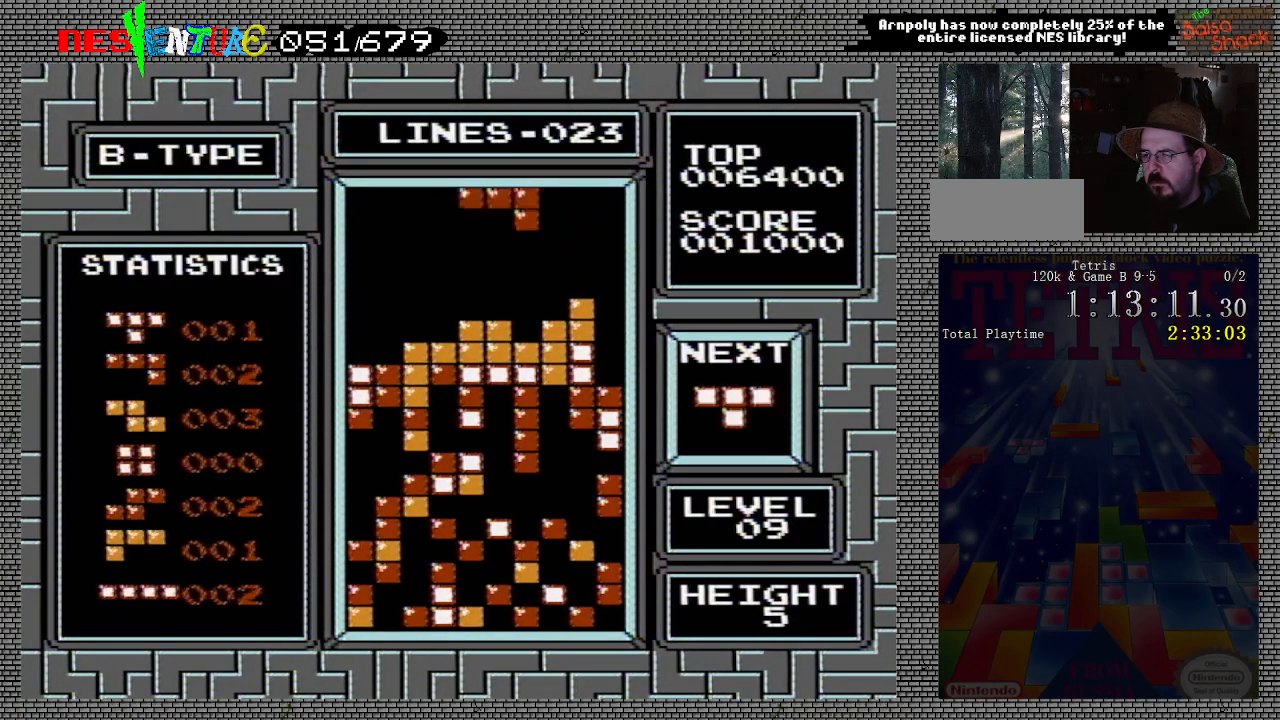
{"buttons": ["DPAD_LEFT"], "events": [[233, "B", "down"], [350, "B", "up"], [367, "B", "down"], [500, "B", "up"]]}
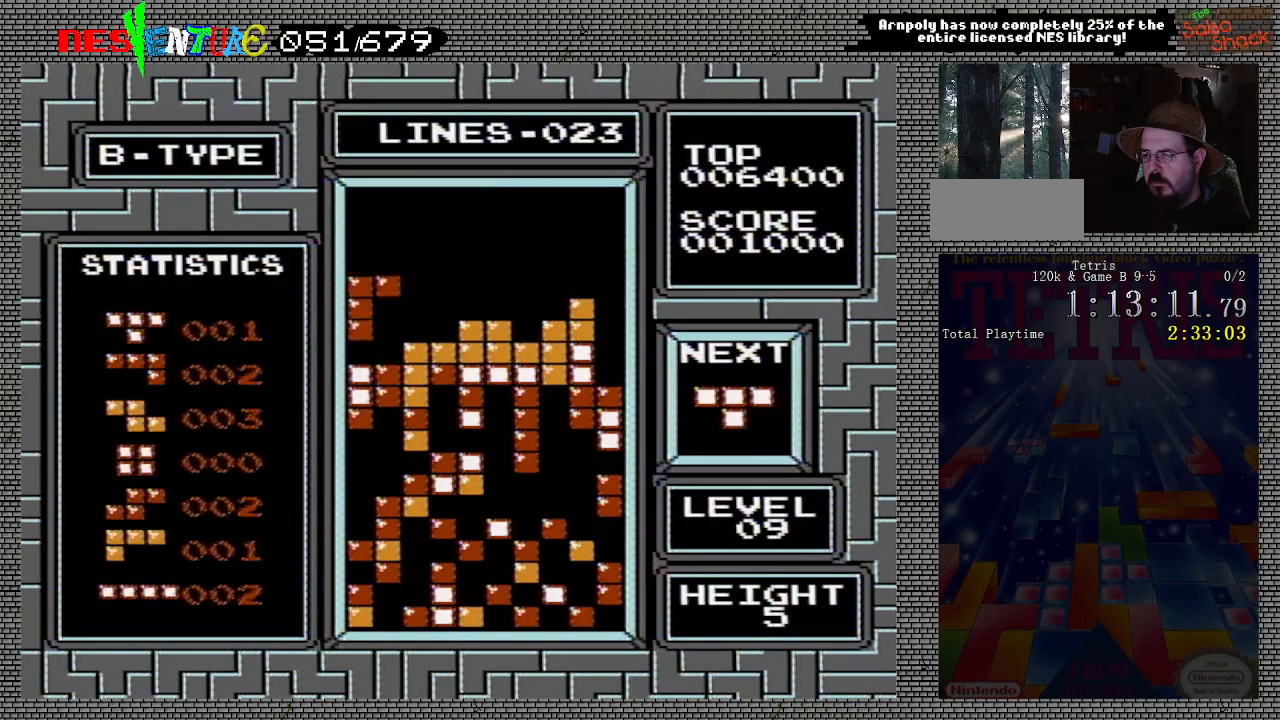
{"buttons": [], "events": [[300, "DPAD_LEFT", "up"]]}
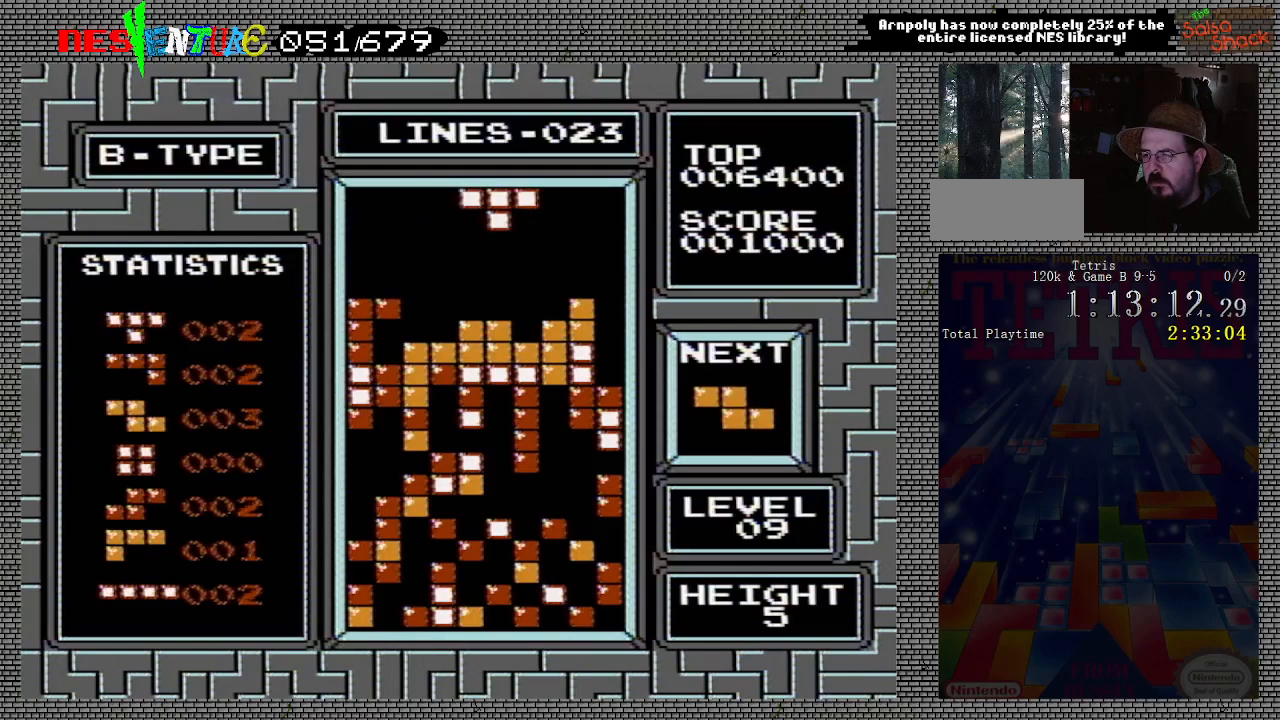
{"buttons": [], "events": [[33, "DPAD_LEFT", "down"], [100, "DPAD_LEFT", "up"], [200, "DPAD_LEFT", "down"], [283, "DPAD_LEFT", "up"]]}
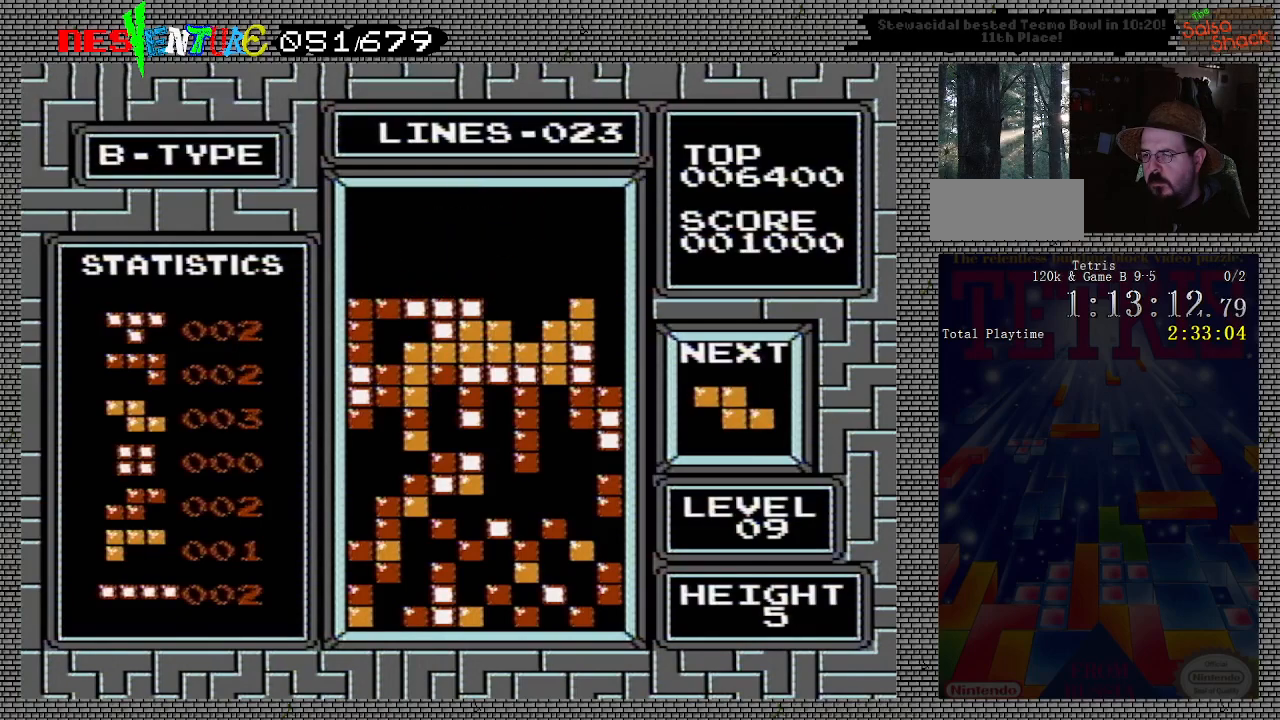
{"buttons": [], "events": [[233, "DPAD_RIGHT", "down"], [300, "DPAD_RIGHT", "up"], [450, "DPAD_RIGHT", "down"], [467, "DPAD_RIGHT", "up"]]}
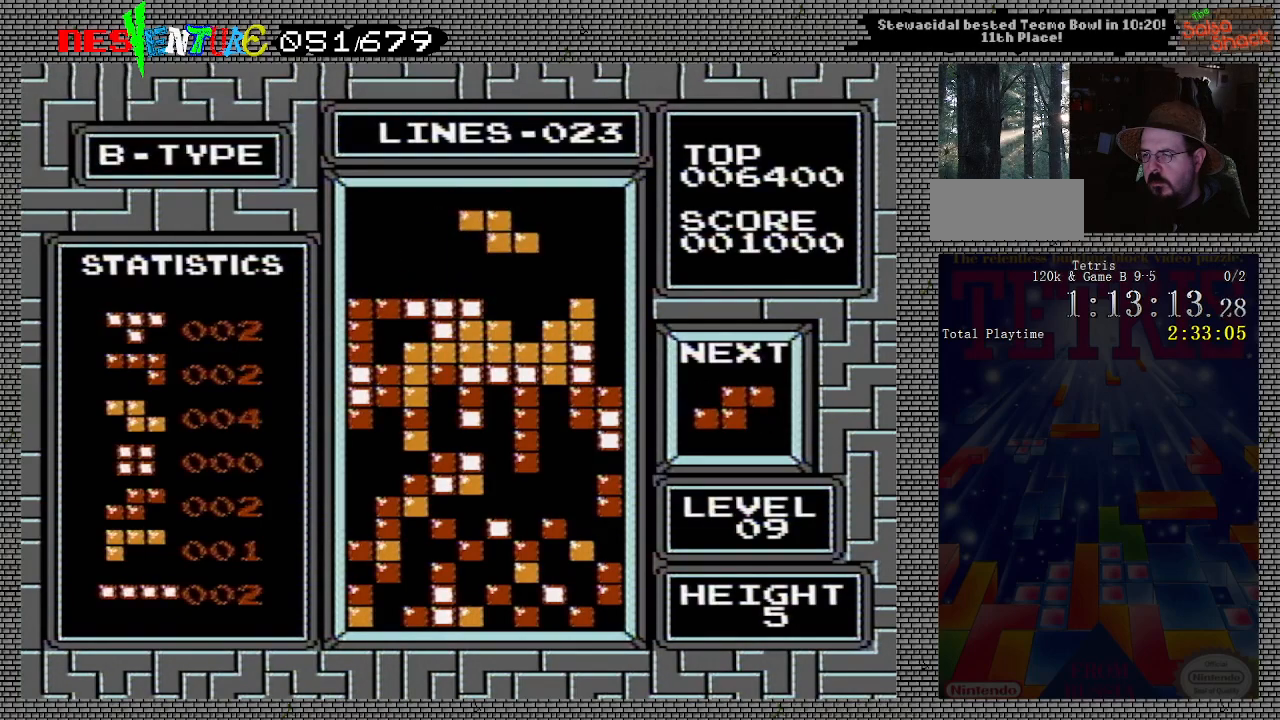
{"buttons": [], "events": [[33, "B", "down"], [183, "B", "up"]]}
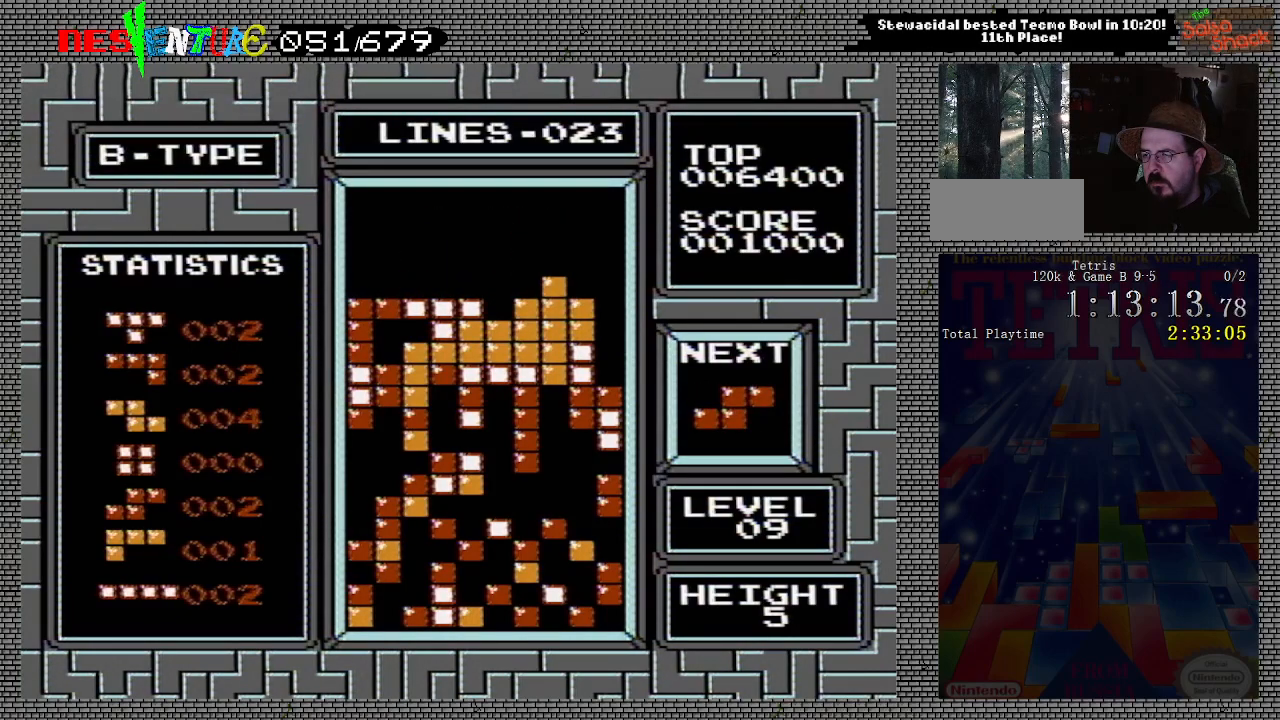
{"buttons": ["B"], "events": [[467, "B", "down"]]}
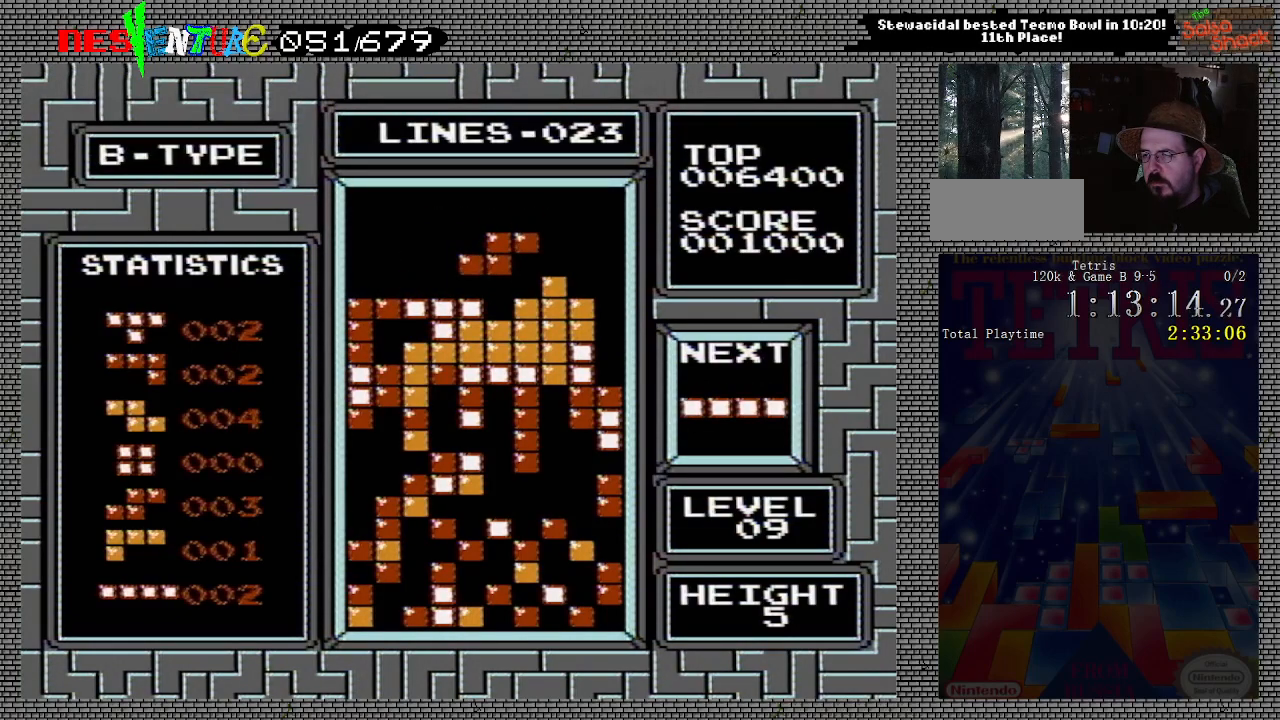
{"buttons": ["DPAD_RIGHT"], "events": [[100, "DPAD_LEFT", "down"], [133, "B", "up"], [233, "DPAD_LEFT", "up"], [450, "DPAD_RIGHT", "down"]]}
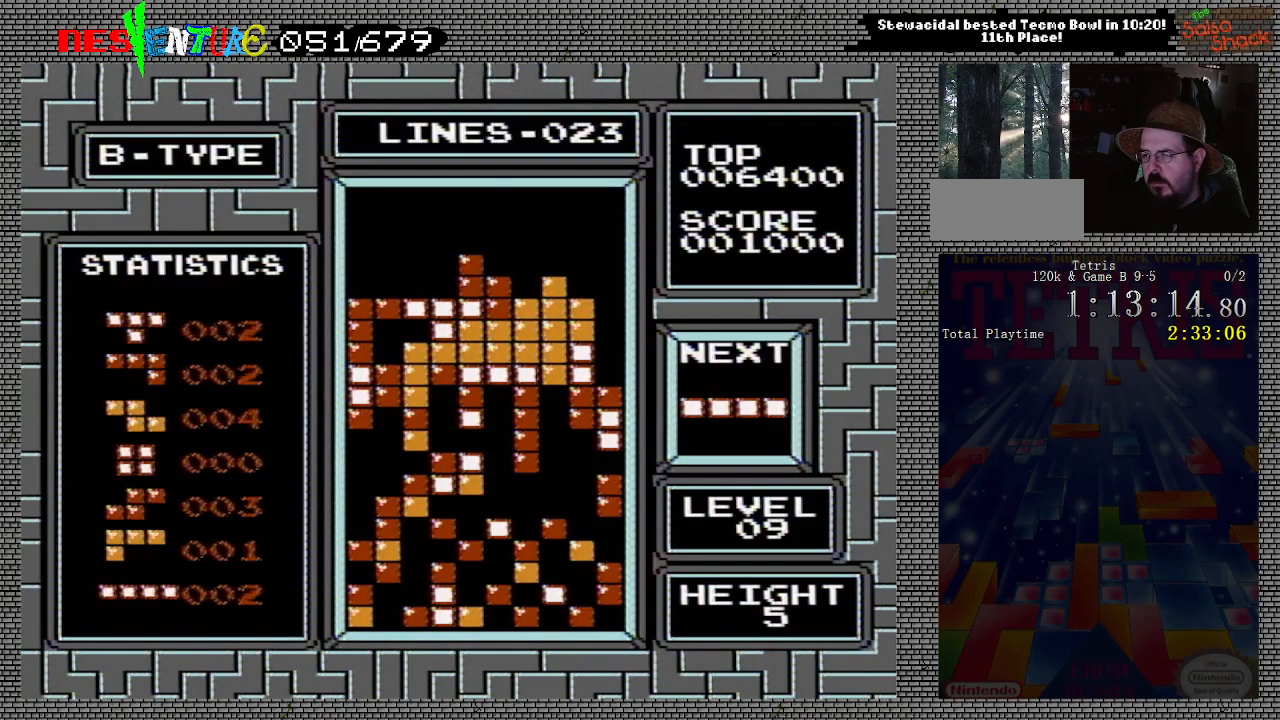
{"buttons": ["B", "DPAD_RIGHT"], "events": [[483, "B", "down"]]}
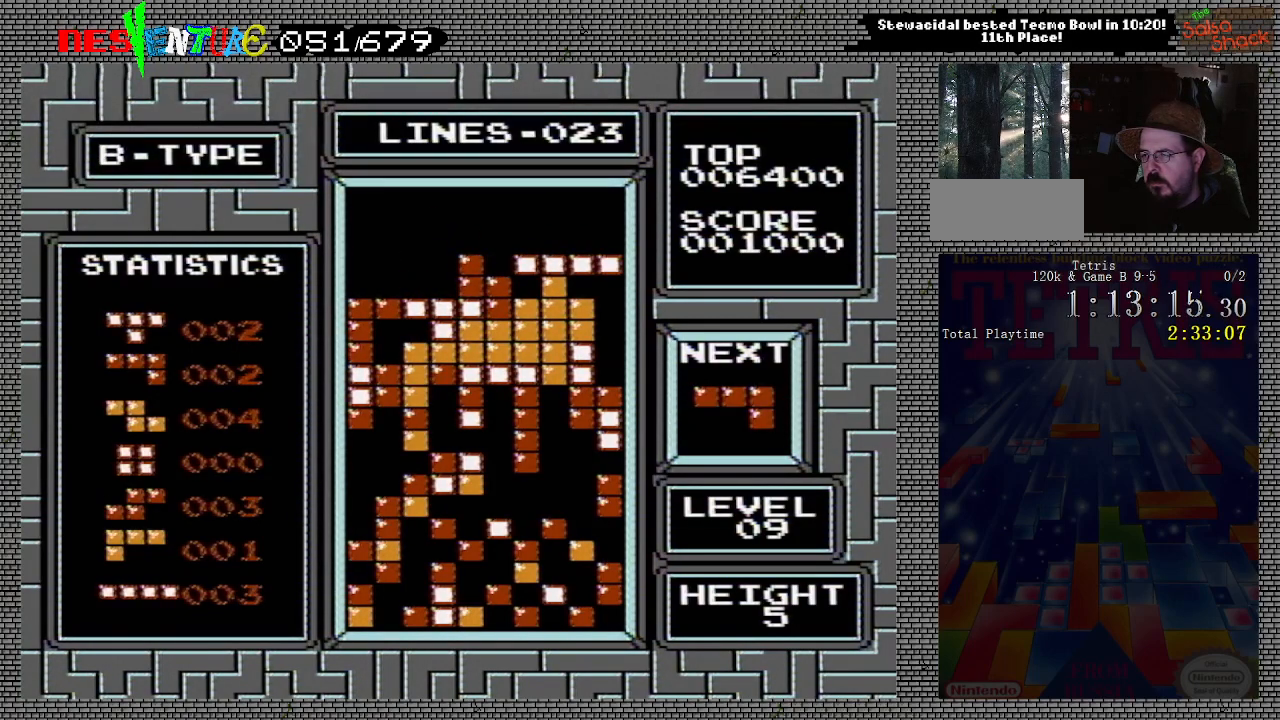
{"buttons": ["DPAD_RIGHT"], "events": [[233, "B", "up"]]}
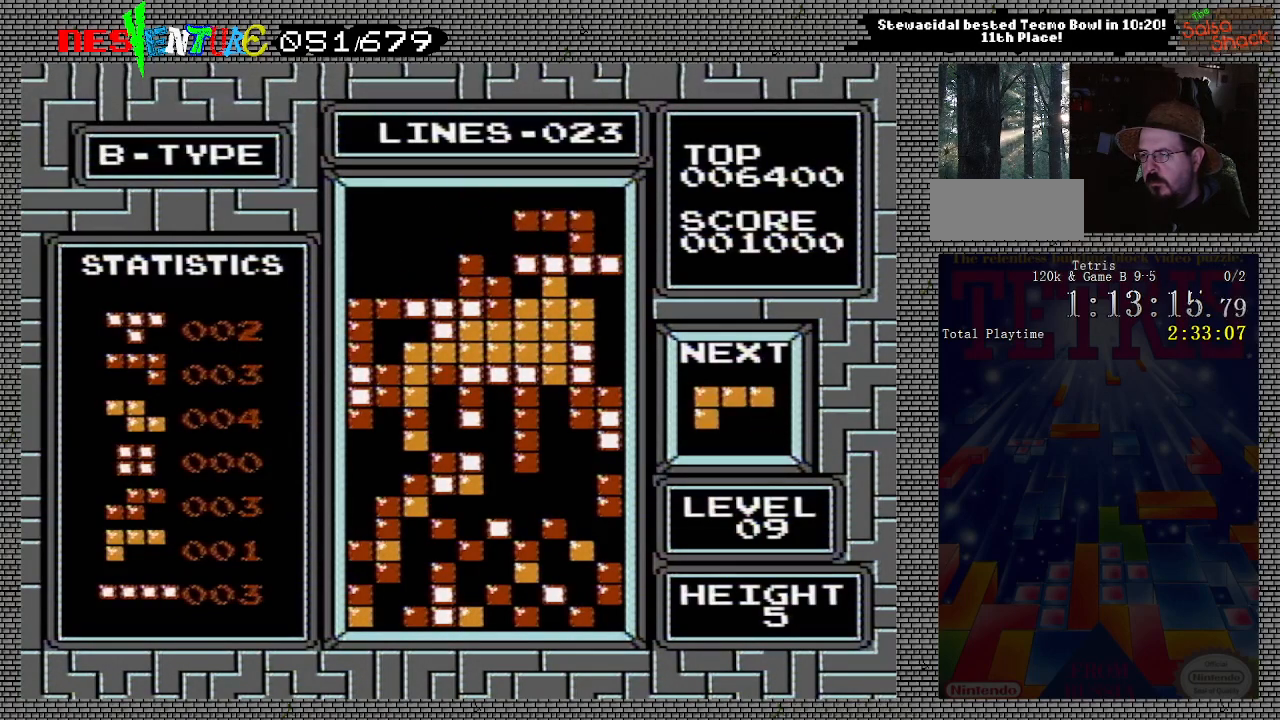
{"buttons": ["DPAD_RIGHT"], "events": []}
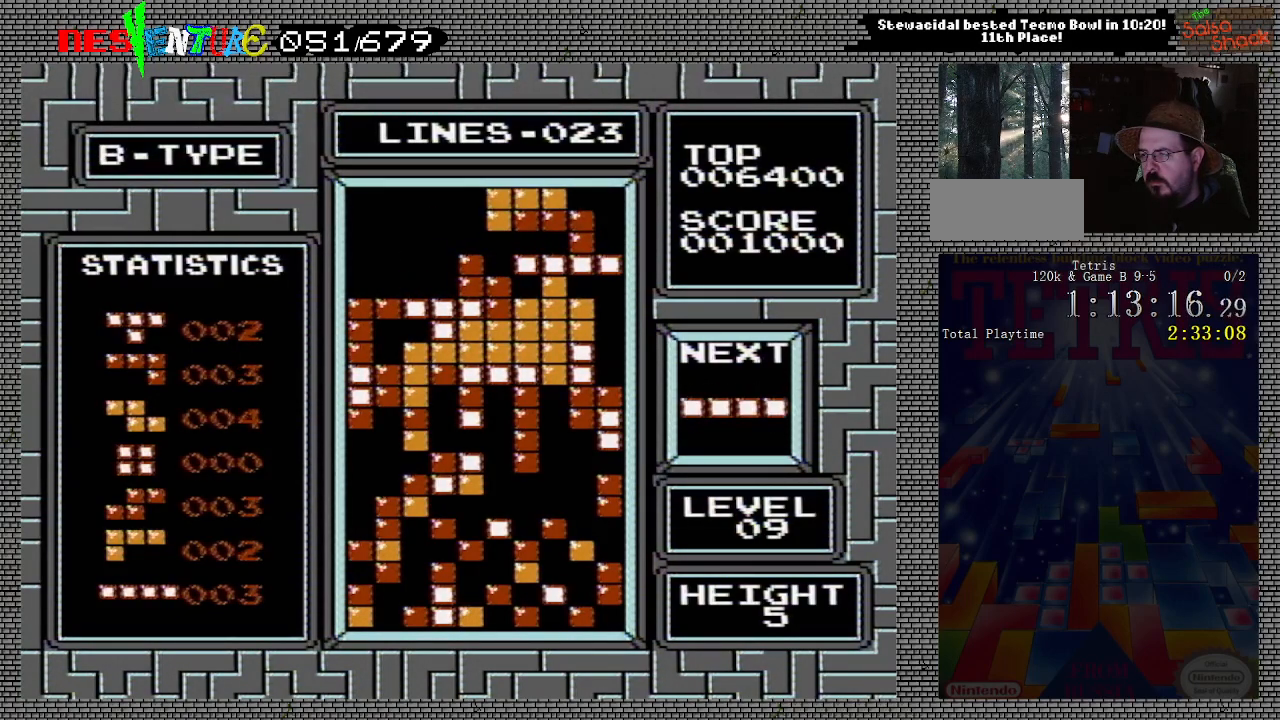
{"buttons": ["DPAD_RIGHT"], "events": [[217, "A", "down"], [467, "A", "up"]]}
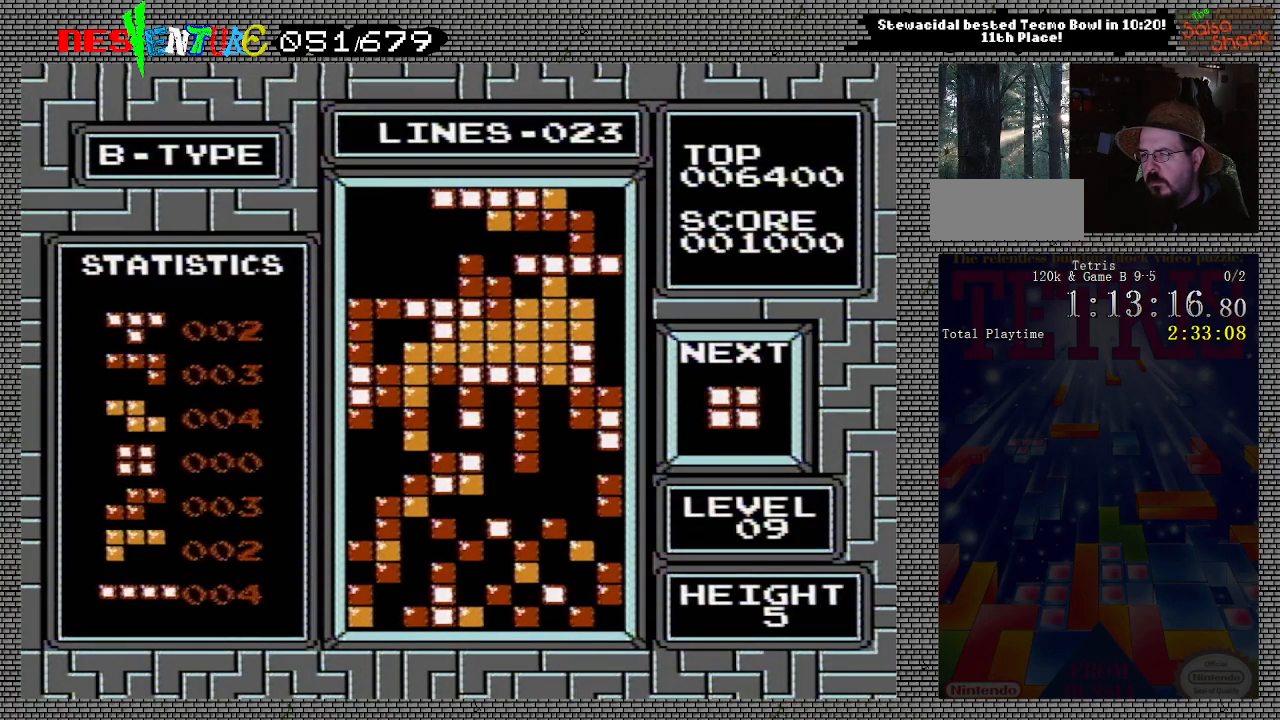
{"buttons": [], "events": [[33, "DPAD_RIGHT", "up"]]}
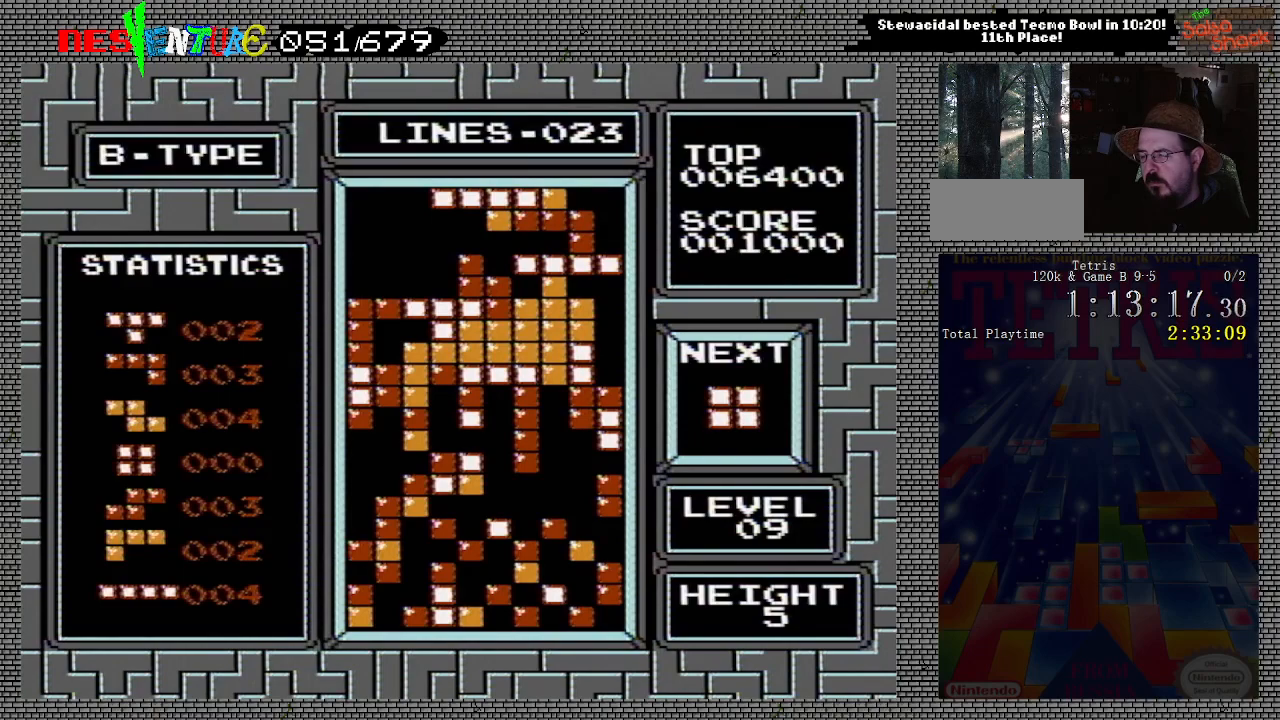
{"buttons": ["START"], "events": [[417, "START", "down"]]}
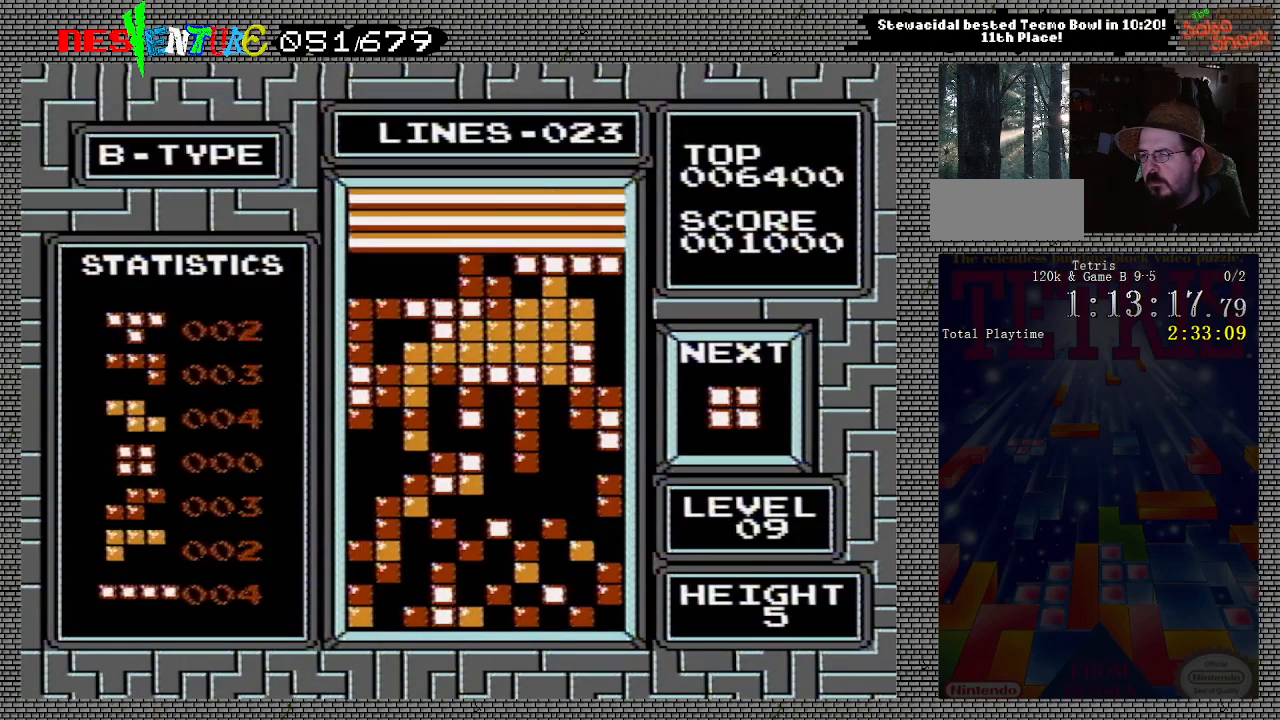
{"buttons": ["START"], "events": [[67, "START", "up"], [200, "START", "down"], [333, "START", "up"], [450, "START", "down"]]}
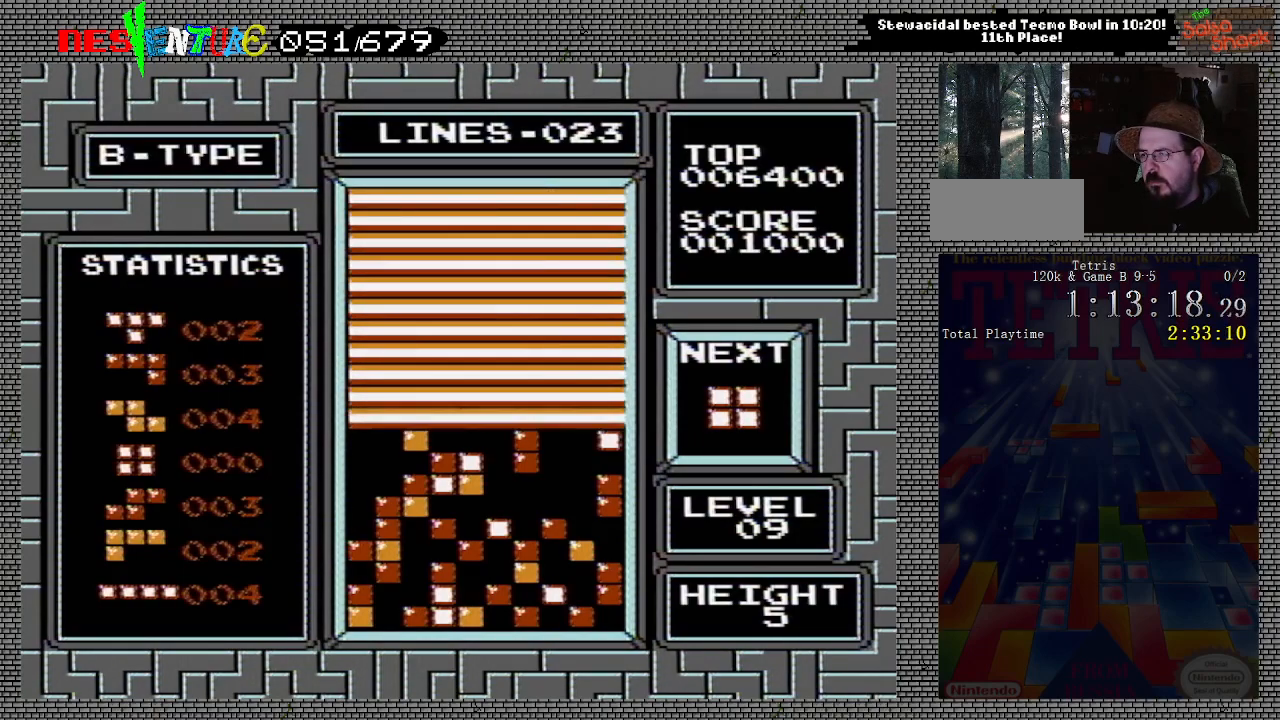
{"buttons": [], "events": [[100, "START", "up"], [250, "START", "down"], [383, "START", "up"]]}
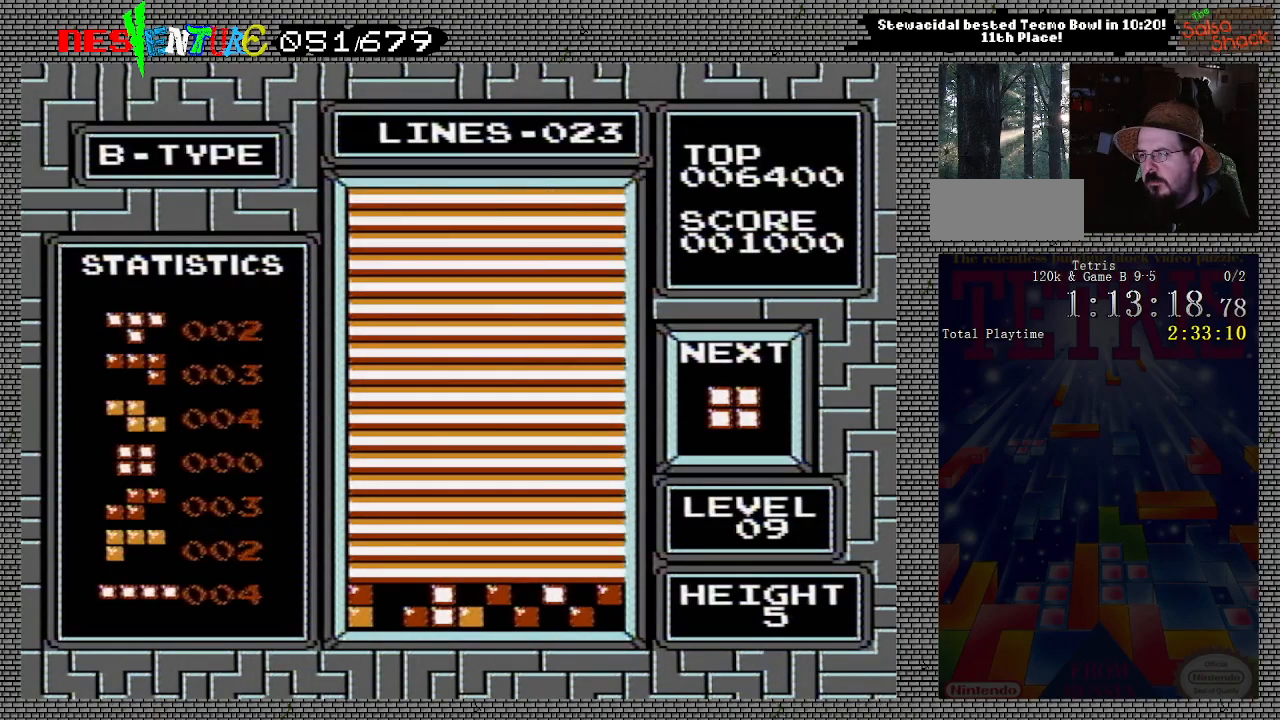
{"buttons": [], "events": [[33, "START", "down"], [183, "START", "up"], [300, "START", "down"], [467, "START", "up"]]}
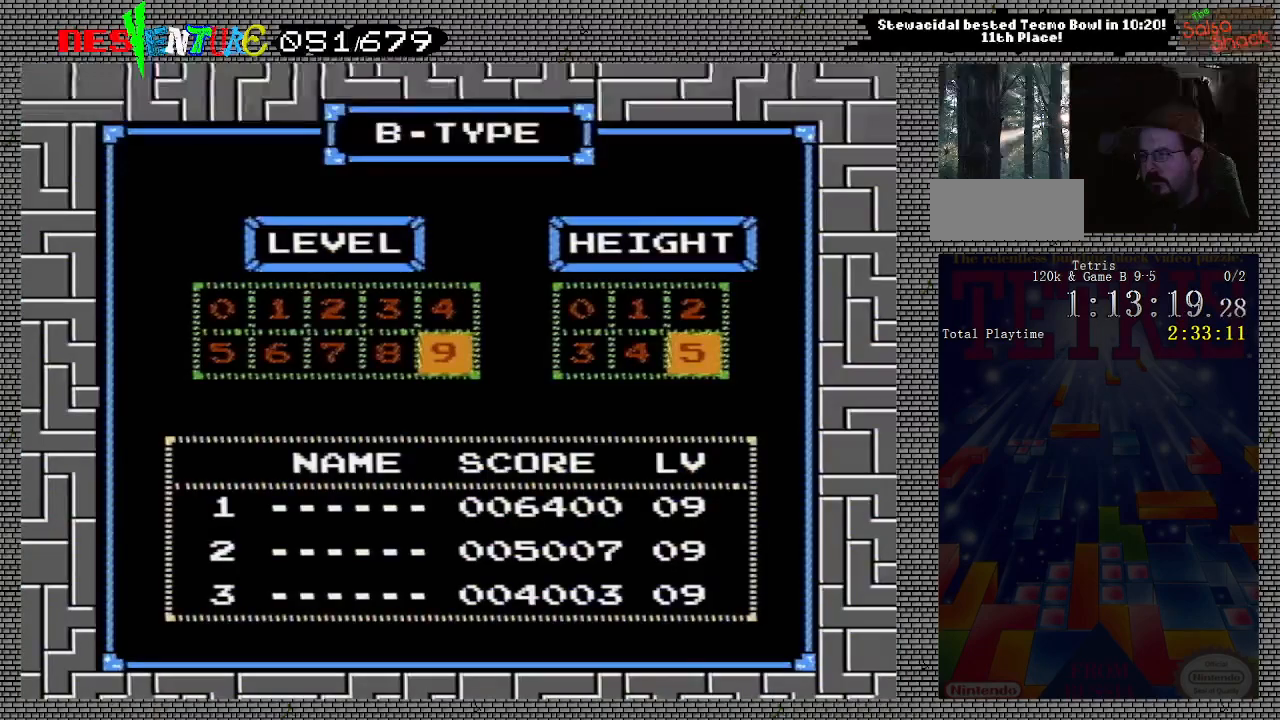
{"buttons": [], "events": [[283, "START", "down"], [400, "START", "up"]]}
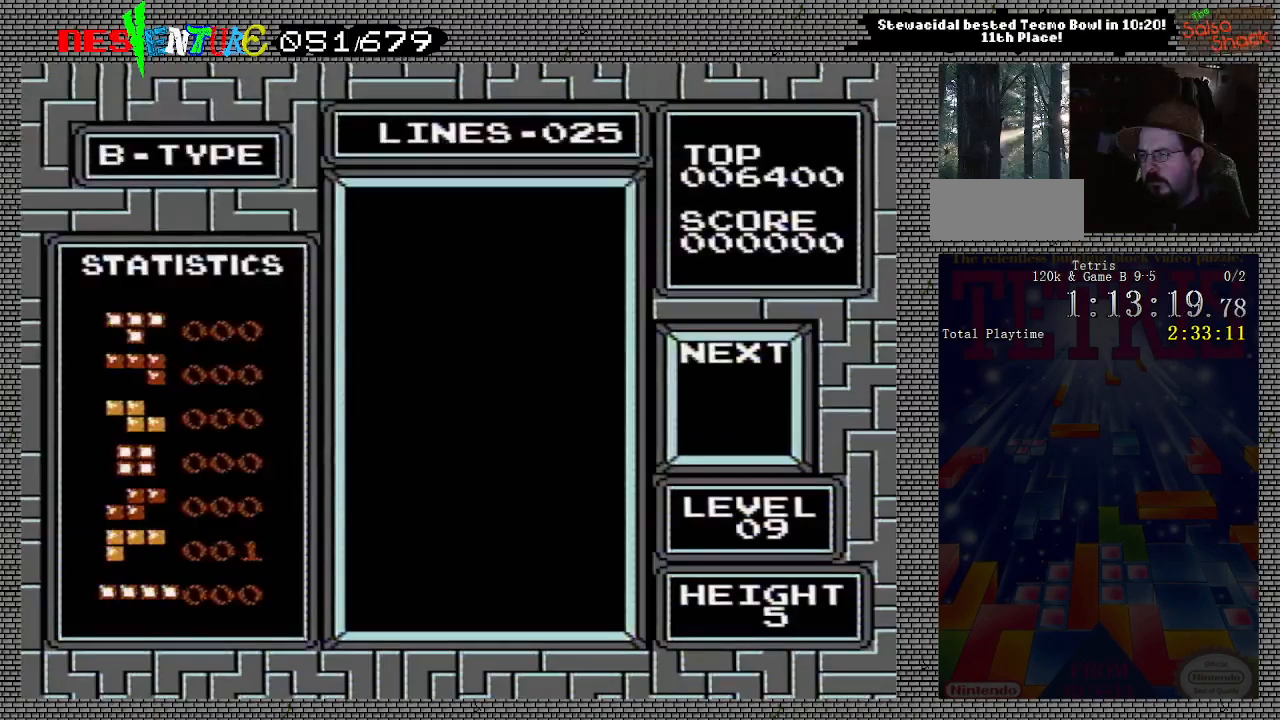
{"buttons": [], "events": []}
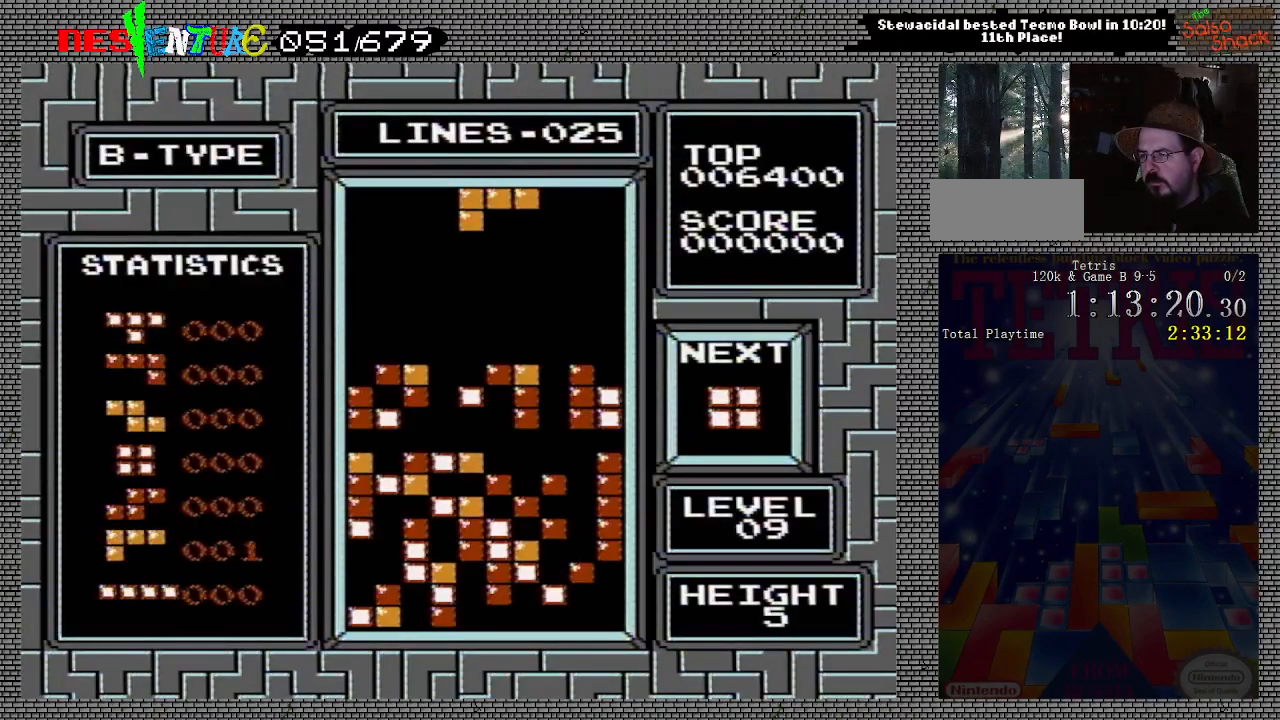
{"buttons": [], "events": []}
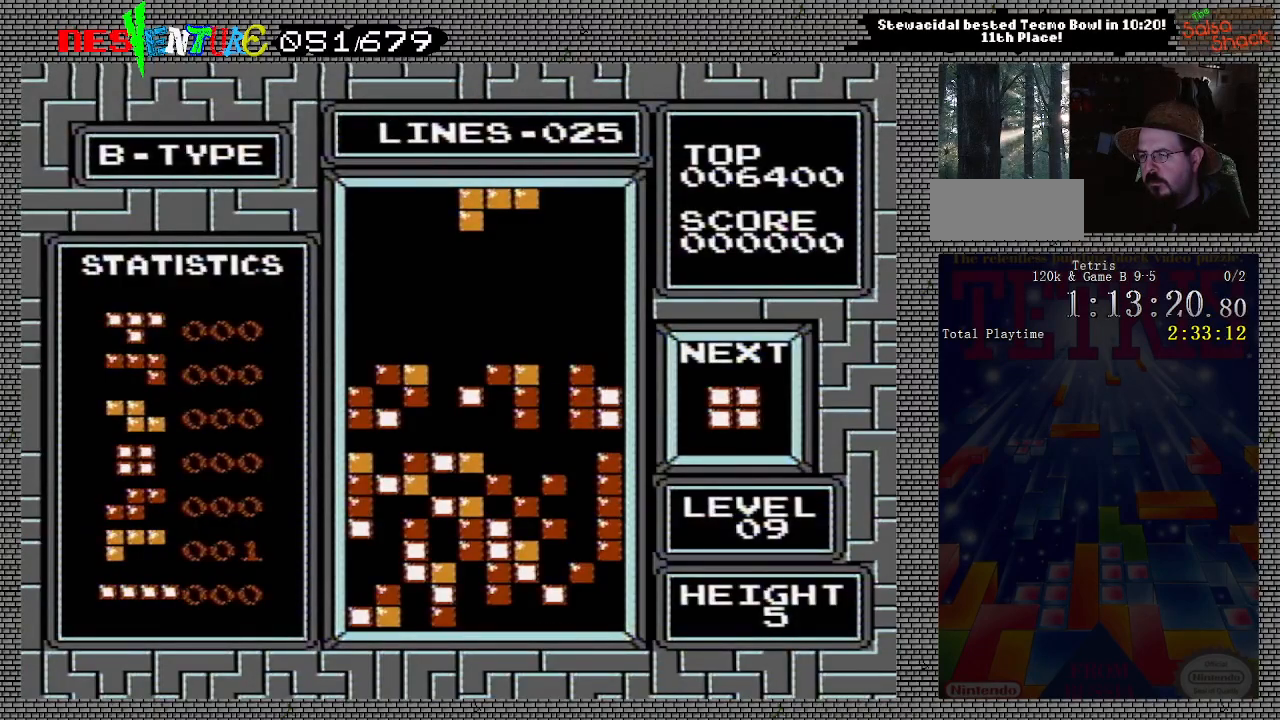
{"buttons": [], "events": []}
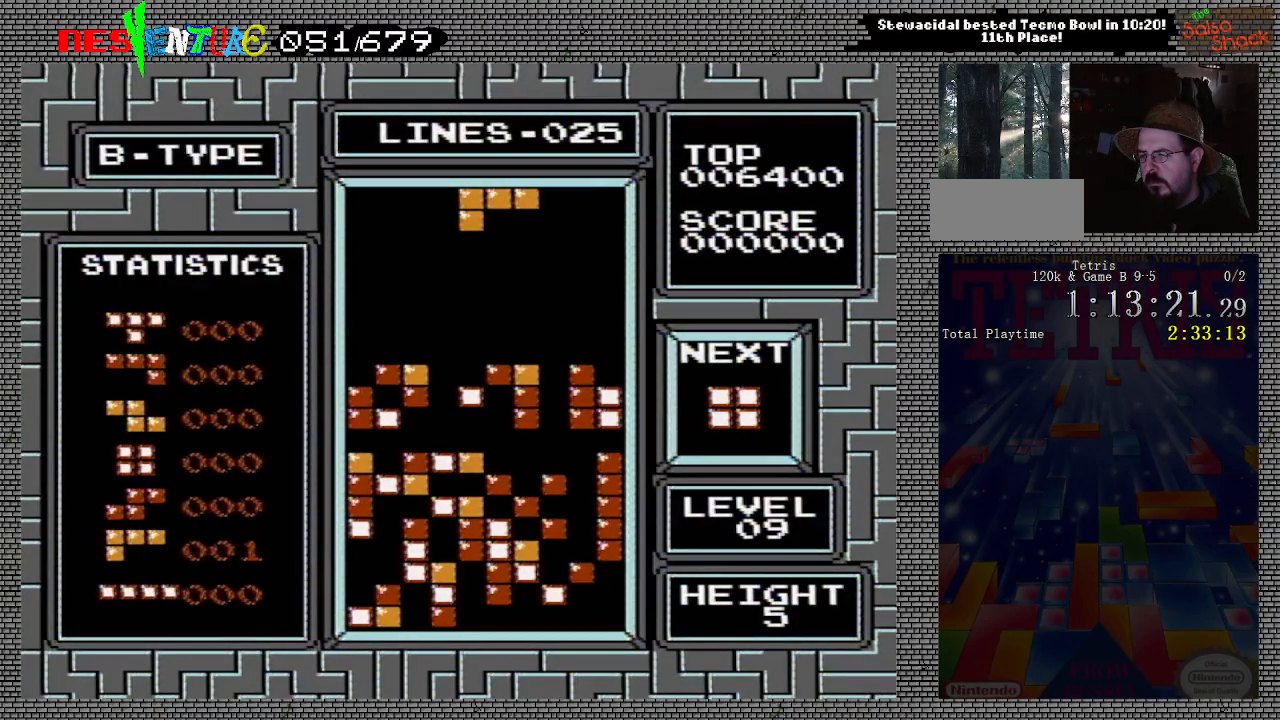
{"buttons": ["DPAD_LEFT"], "events": [[50, "DPAD_LEFT", "down"], [83, "DPAD_LEFT", "up"], [183, "DPAD_LEFT", "down"], [233, "DPAD_LEFT", "up"], [333, "DPAD_LEFT", "down"], [383, "DPAD_LEFT", "up"], [483, "DPAD_LEFT", "down"]]}
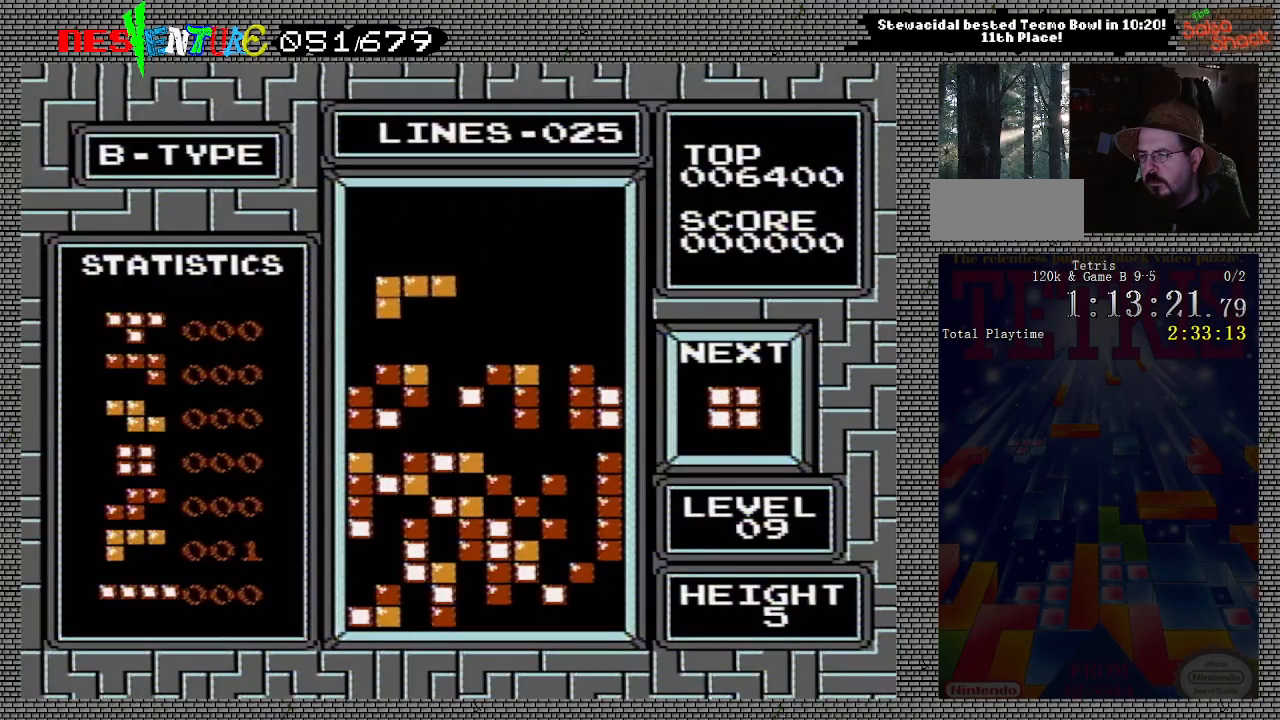
{"buttons": [], "events": [[67, "DPAD_LEFT", "up"], [100, "DPAD_LEFT", "down"], [217, "DPAD_LEFT", "up"]]}
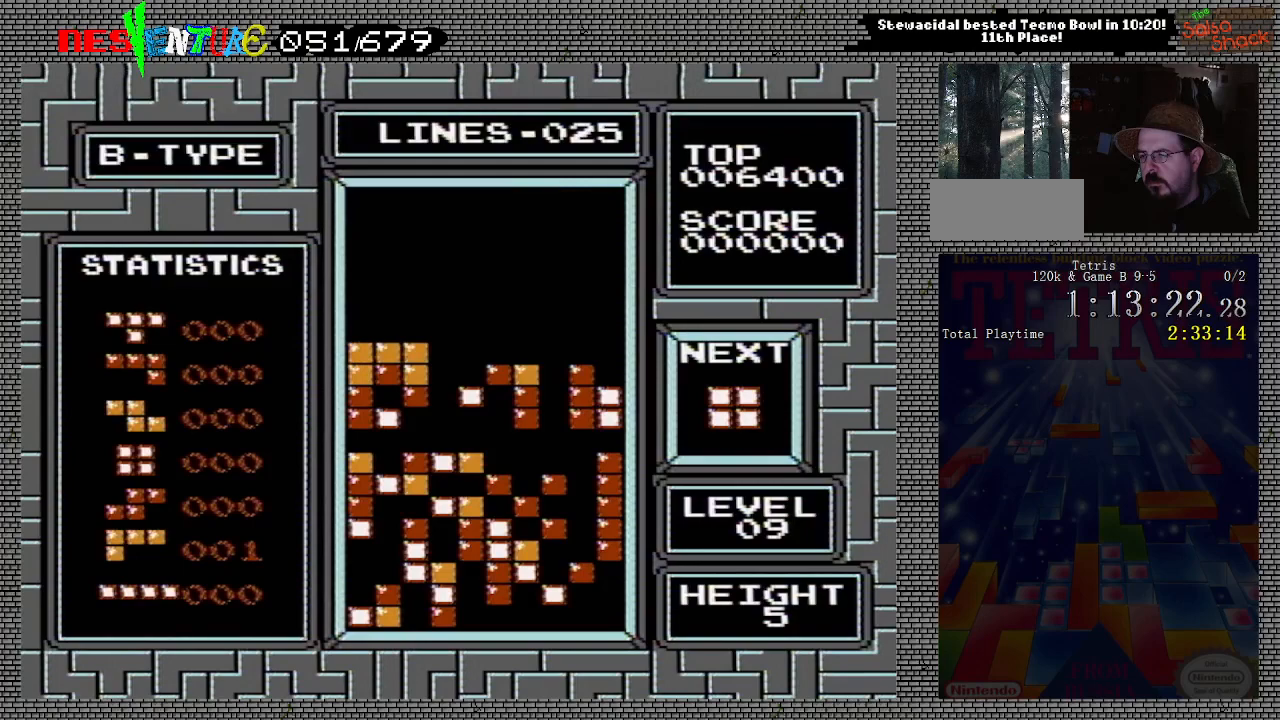
{"buttons": [], "events": []}
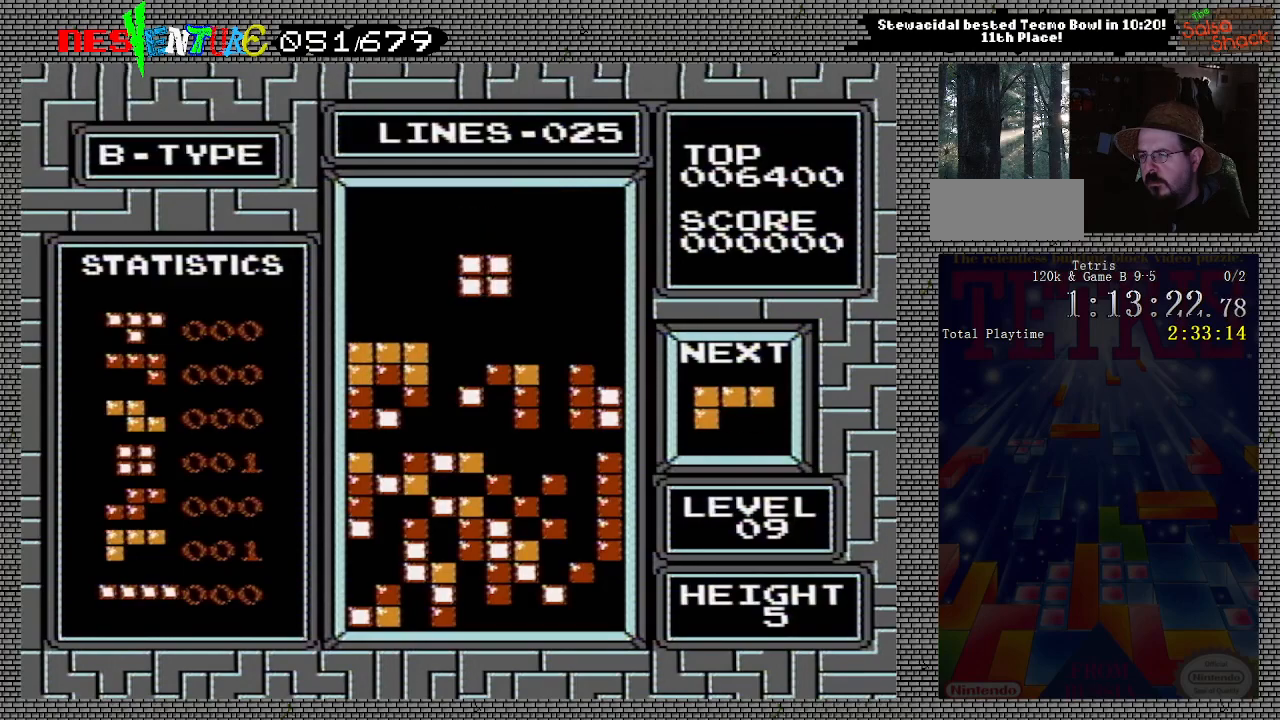
{"buttons": [], "events": [[133, "DPAD_LEFT", "down"], [233, "DPAD_LEFT", "up"]]}
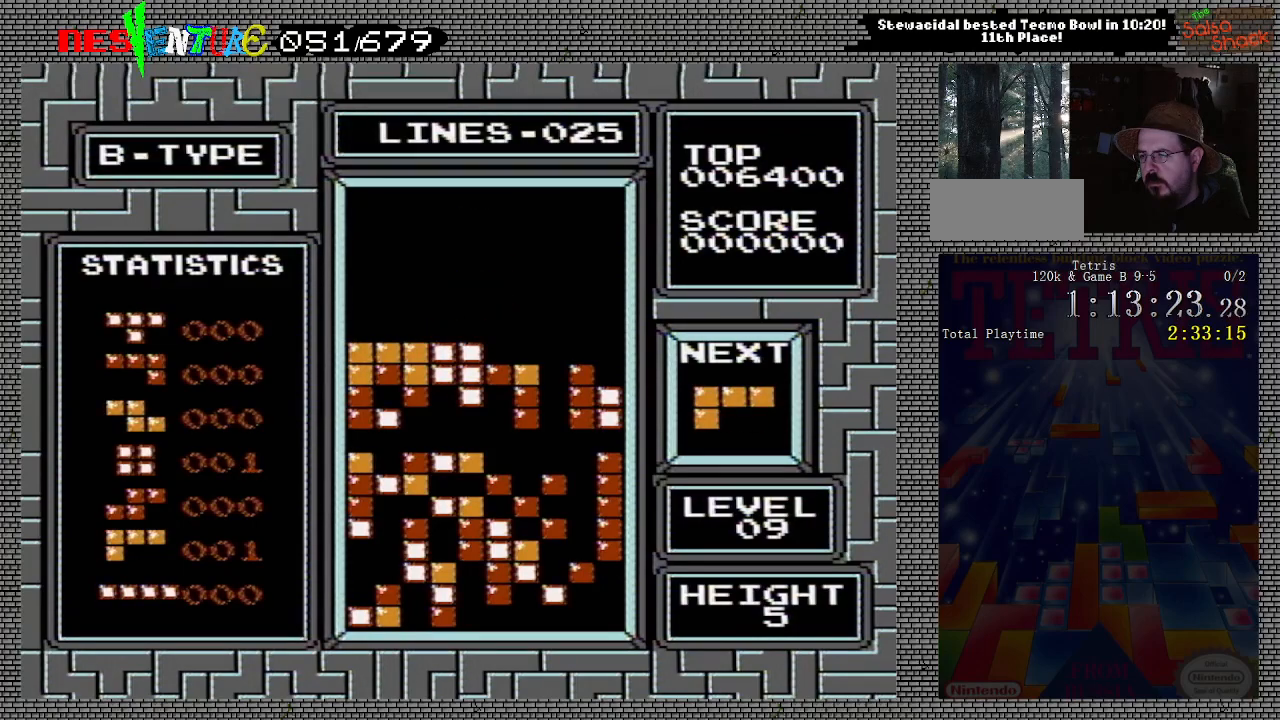
{"buttons": ["DPAD_RIGHT"], "events": [[367, "DPAD_RIGHT", "down"]]}
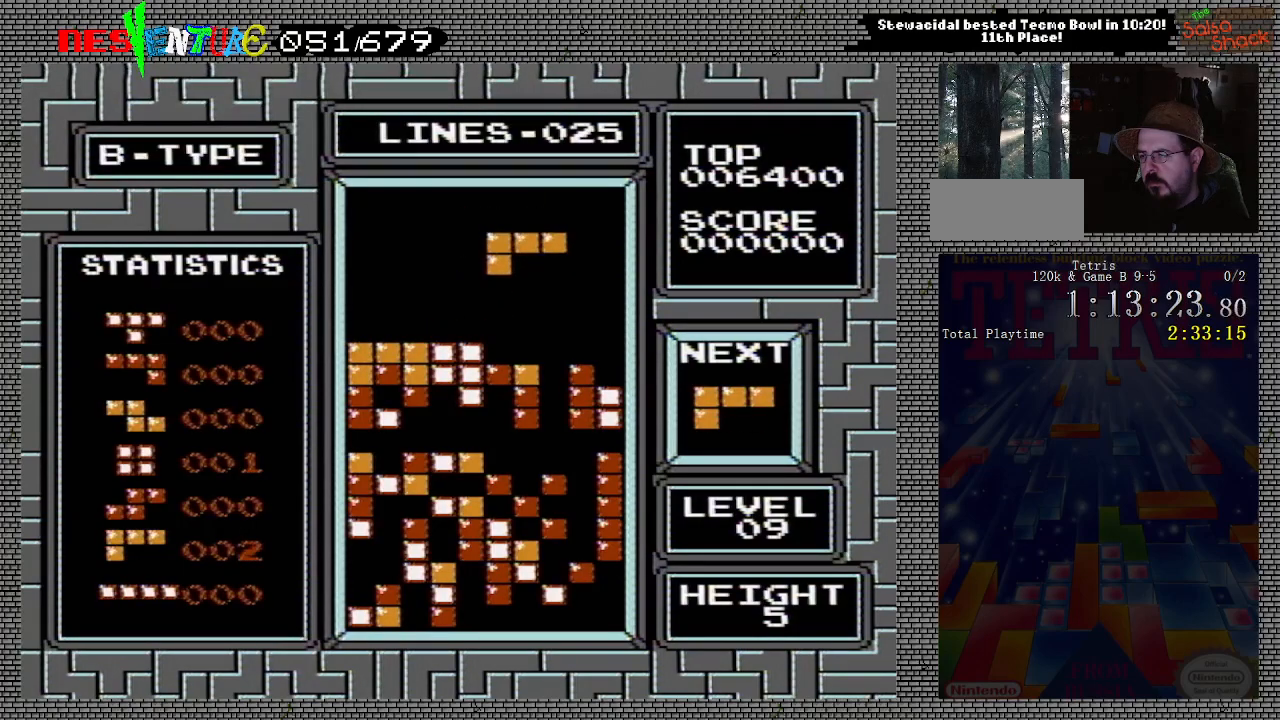
{"buttons": ["DPAD_RIGHT"], "events": [[150, "A", "down"], [300, "A", "up"]]}
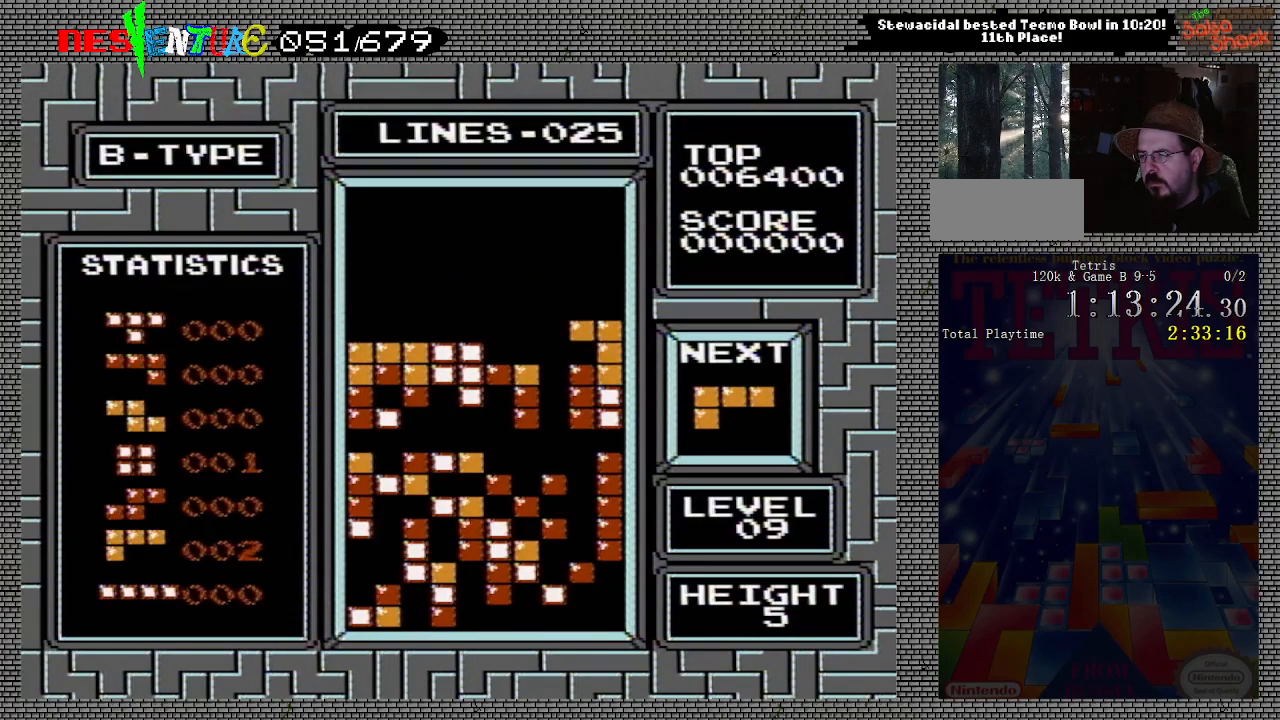
{"buttons": [], "events": [[50, "DPAD_RIGHT", "up"]]}